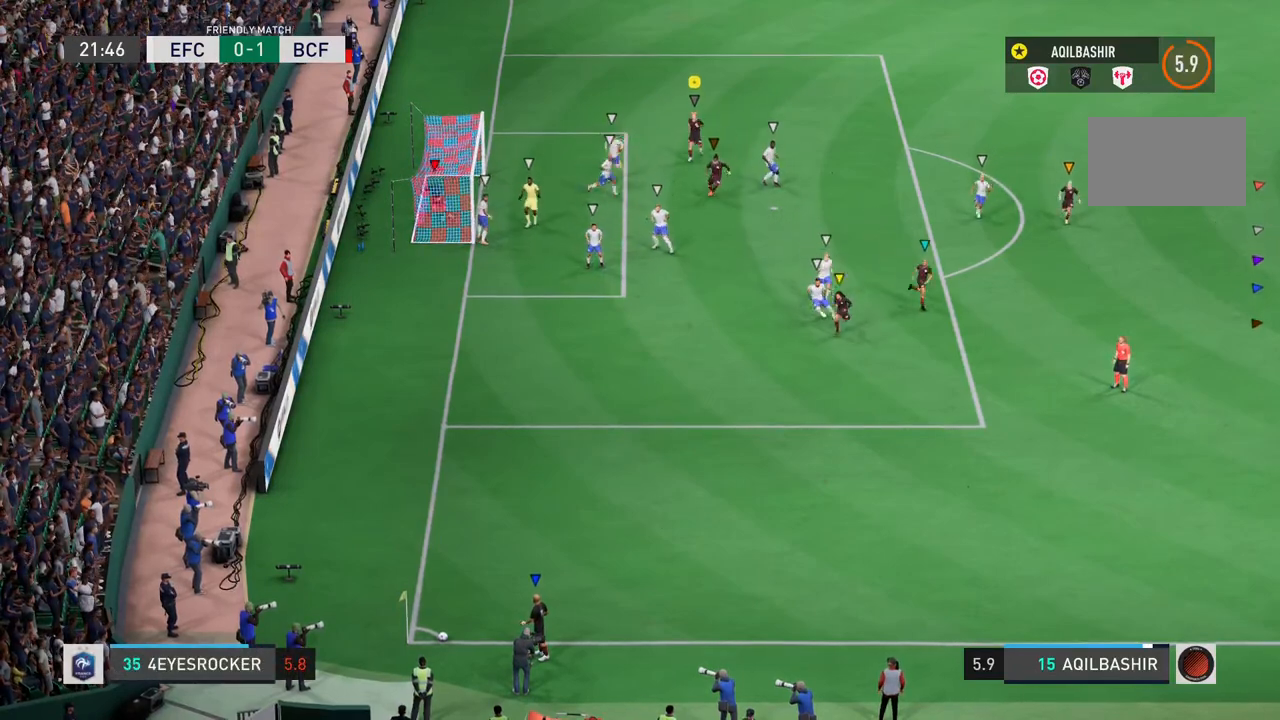
Gameplay with a controller (PlayStation layout); each line is a JSON object with the inputs held at the frame after it. "events" lists button and stick changes between this image and that frame as [ms after this image, input, new state], when the widget could be followed in between. Not read: L3.
{"buttons": [], "left_stick": "down-right", "right_stick": "center", "events": [[217, "left_stick", "up-right"], [417, "left_stick", "down-right"]]}
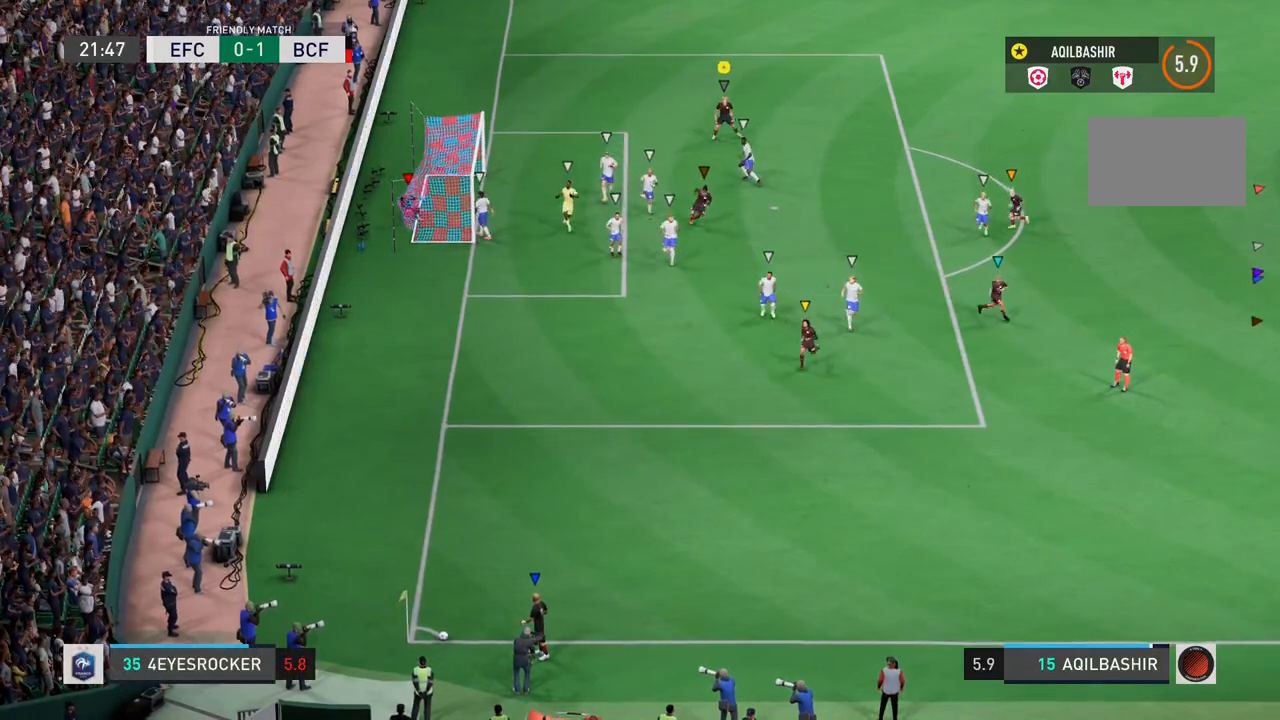
{"buttons": [], "left_stick": "down", "right_stick": "center", "events": [[267, "left_stick", "down"]]}
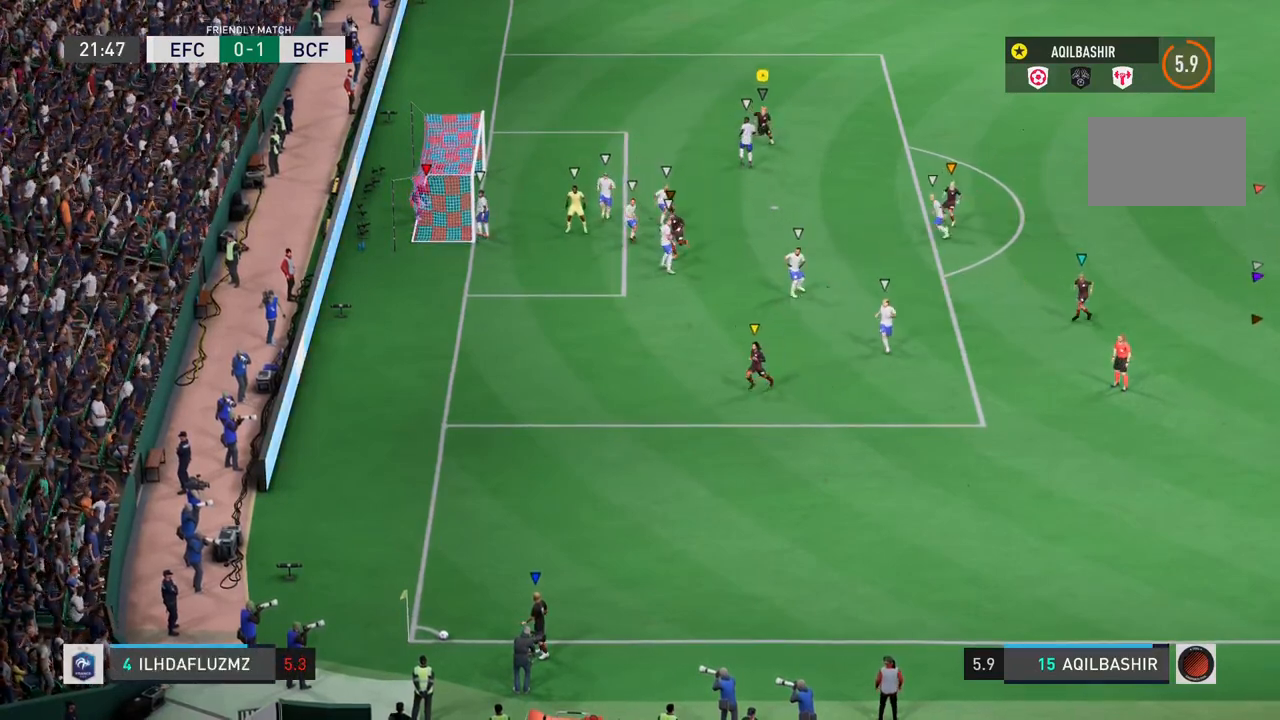
{"buttons": [], "left_stick": "down-left", "right_stick": "center", "events": [[100, "left_stick", "center"], [483, "left_stick", "down-left"]]}
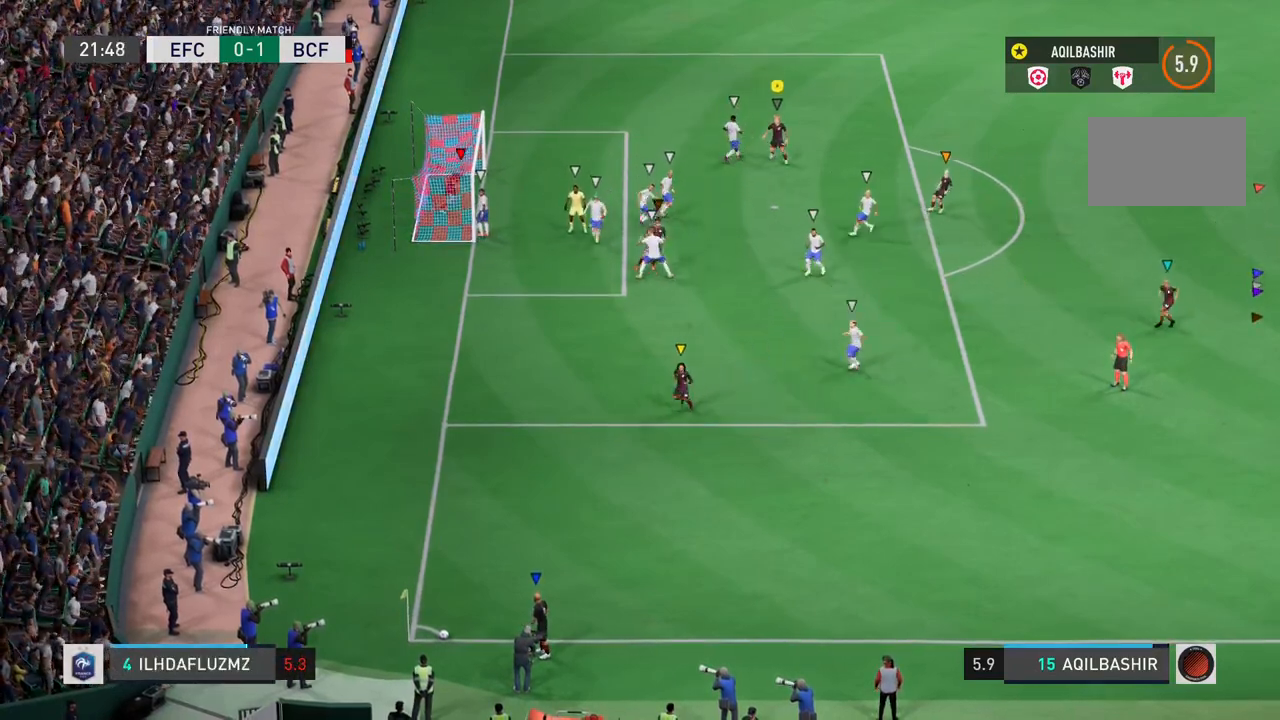
{"buttons": [], "left_stick": "left", "right_stick": "center", "events": [[467, "left_stick", "left"]]}
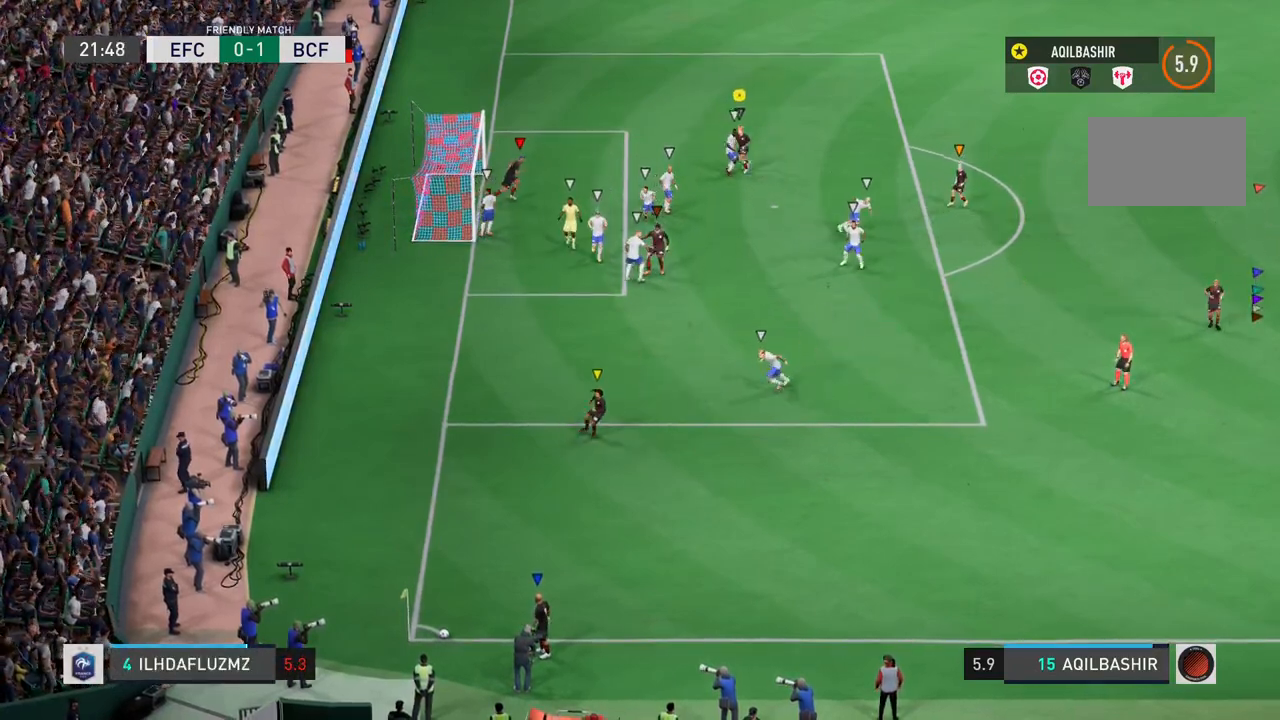
{"buttons": [], "left_stick": "up", "right_stick": "center", "events": [[117, "left_stick", "up-left"], [367, "left_stick", "up"]]}
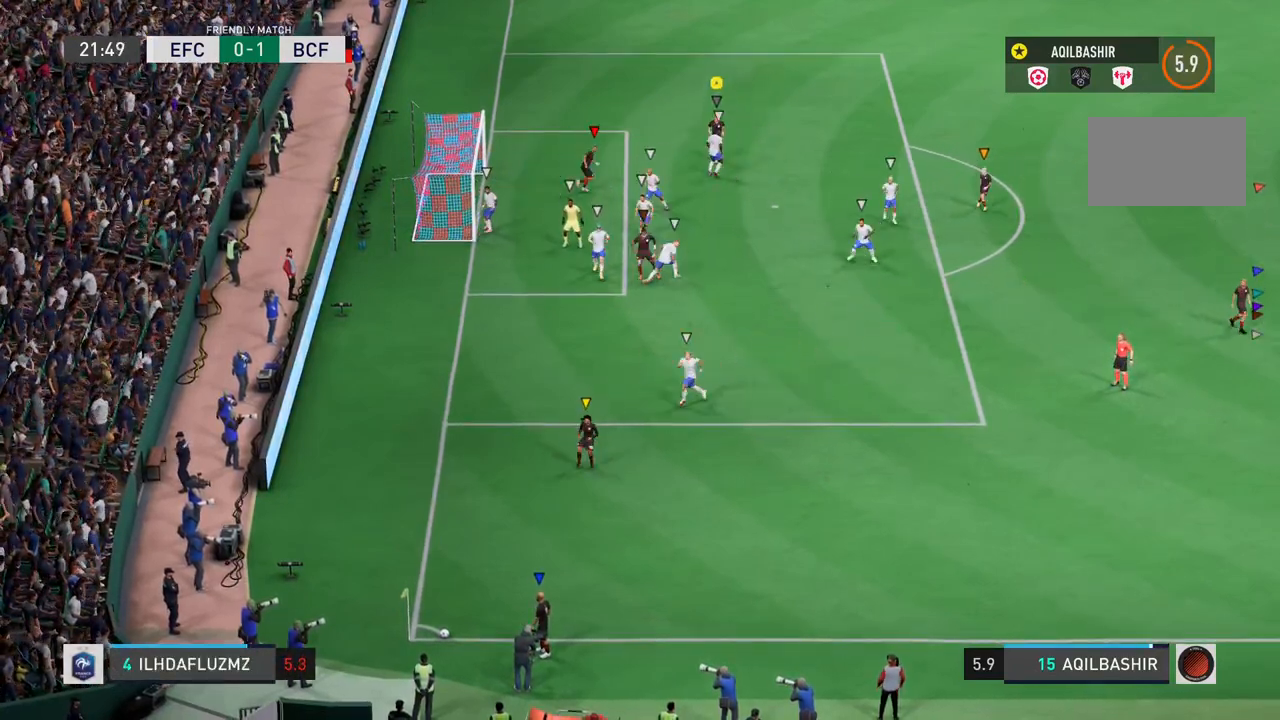
{"buttons": [], "left_stick": "up", "right_stick": "center", "events": []}
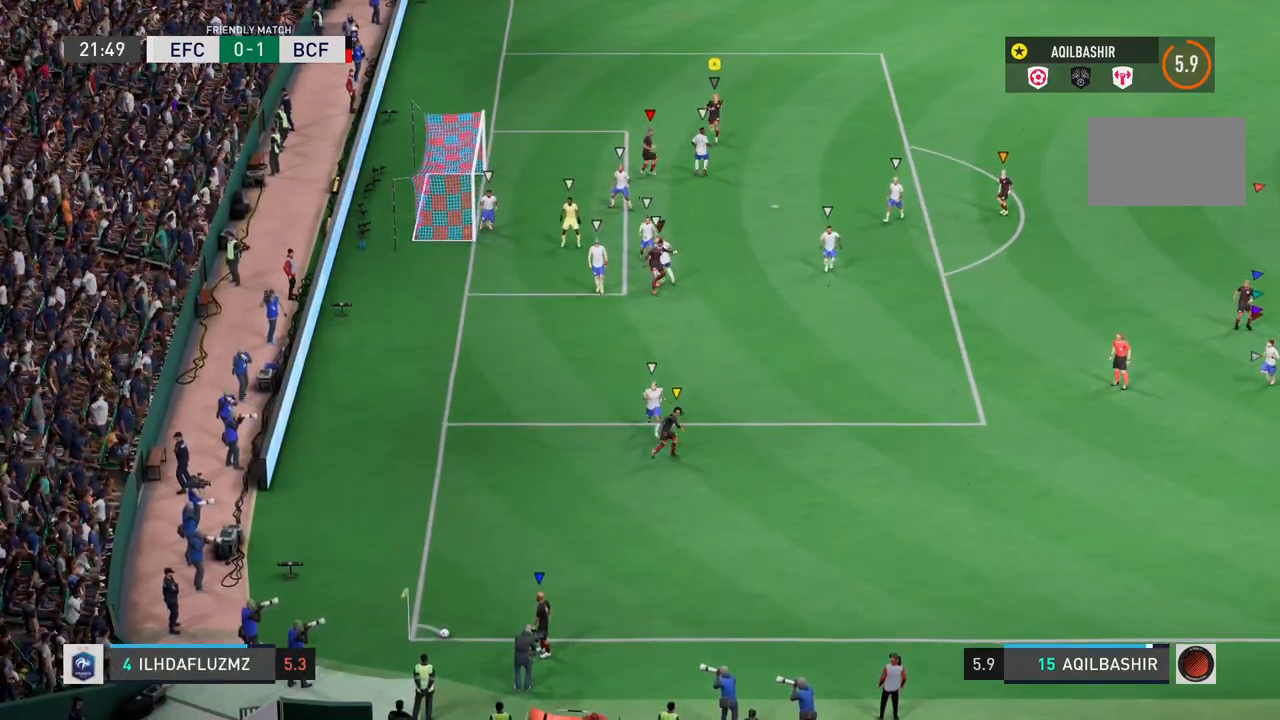
{"buttons": [], "left_stick": "center", "right_stick": "center", "events": [[50, "left_stick", "right"], [150, "left_stick", "down-right"], [417, "left_stick", "center"]]}
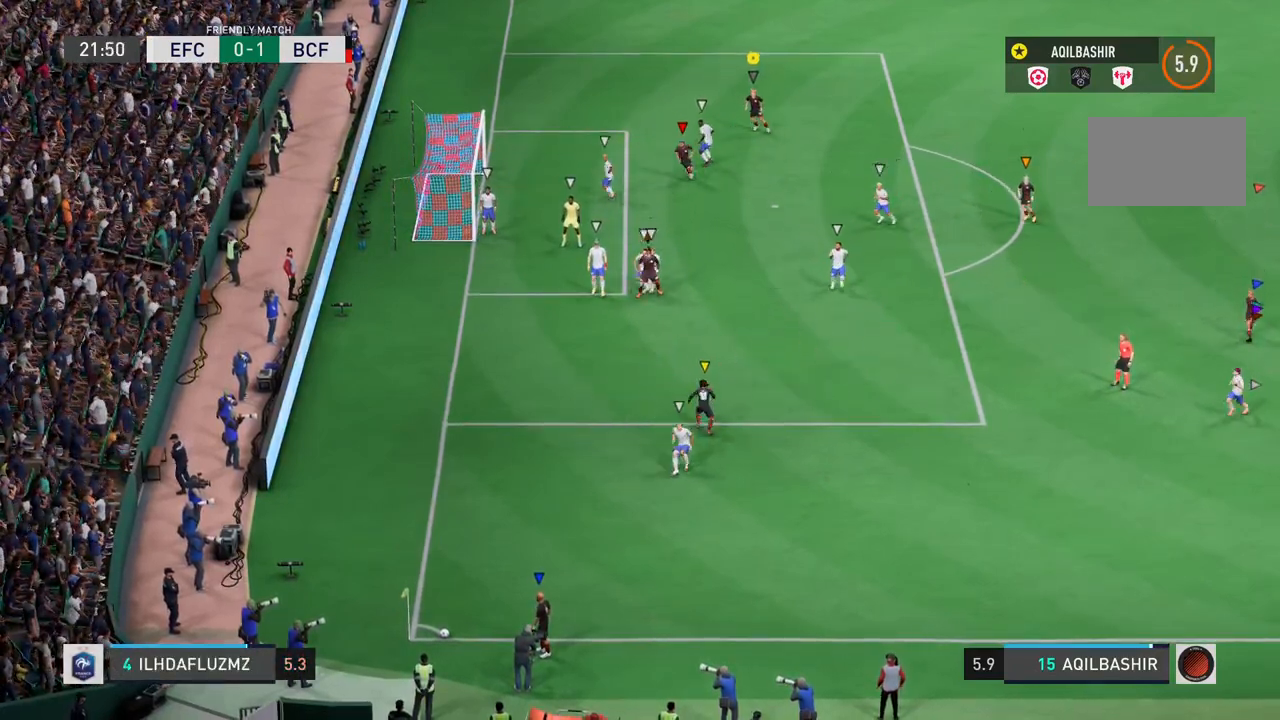
{"buttons": ["R2"], "left_stick": "down", "right_stick": "center", "events": [[67, "left_stick", "down"], [200, "R2", "down"]]}
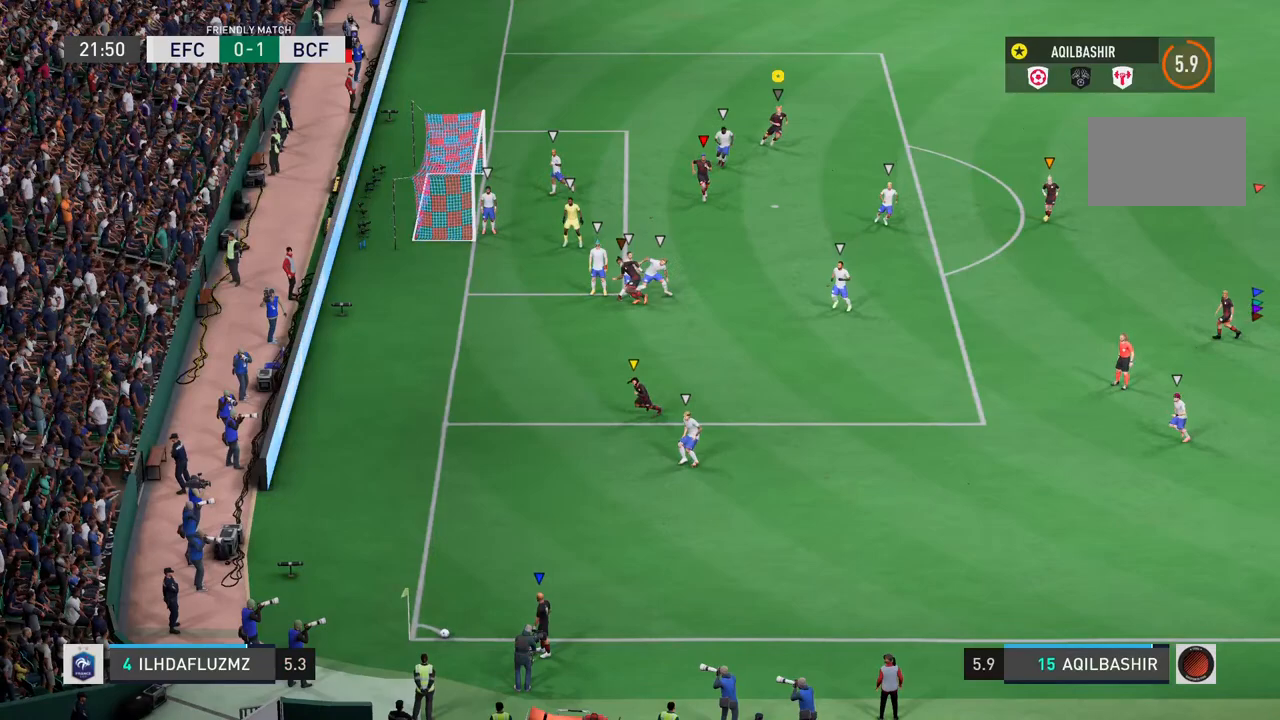
{"buttons": ["R2"], "left_stick": "down", "right_stick": "center", "events": []}
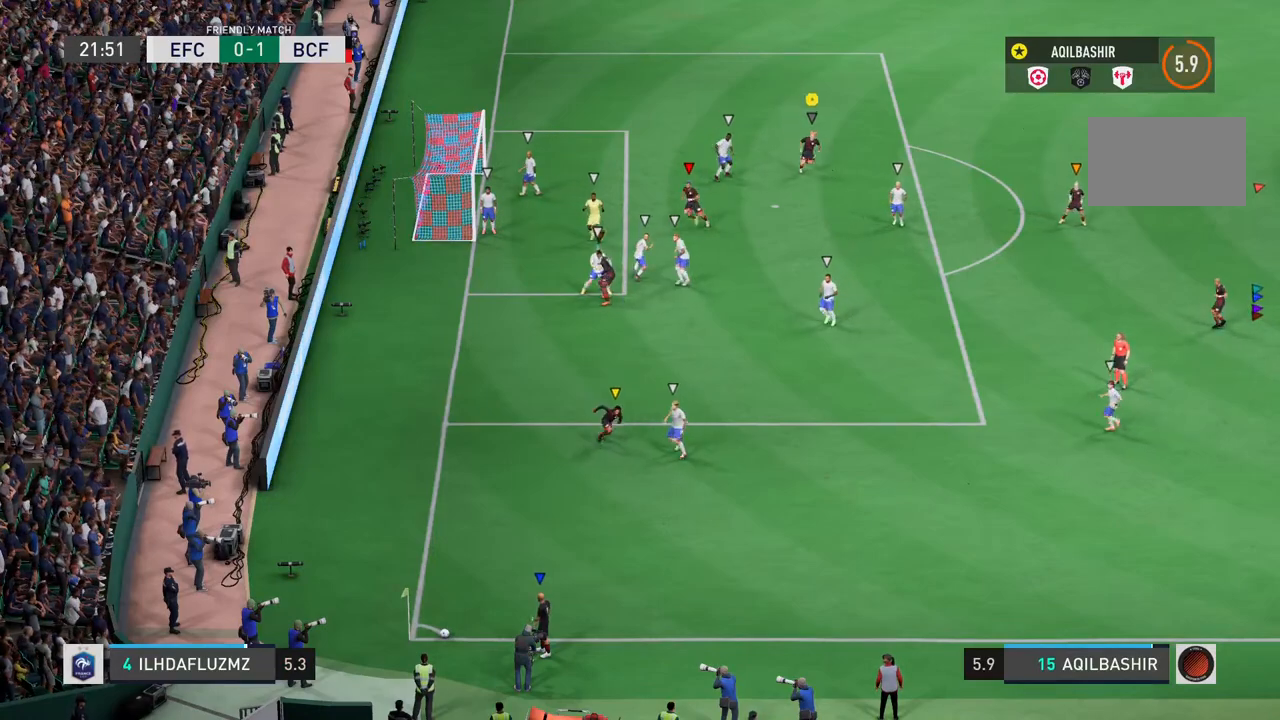
{"buttons": ["R2"], "left_stick": "down", "right_stick": "center", "events": []}
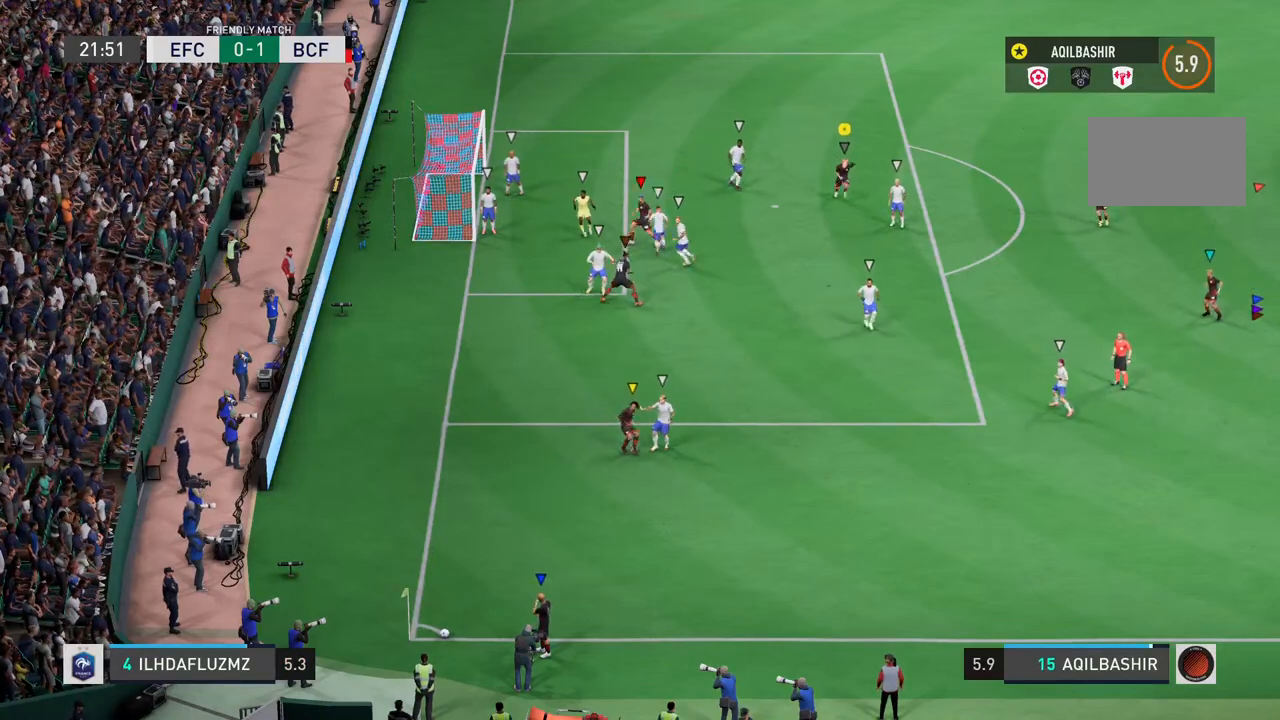
{"buttons": ["R2"], "left_stick": "down", "right_stick": "center", "events": []}
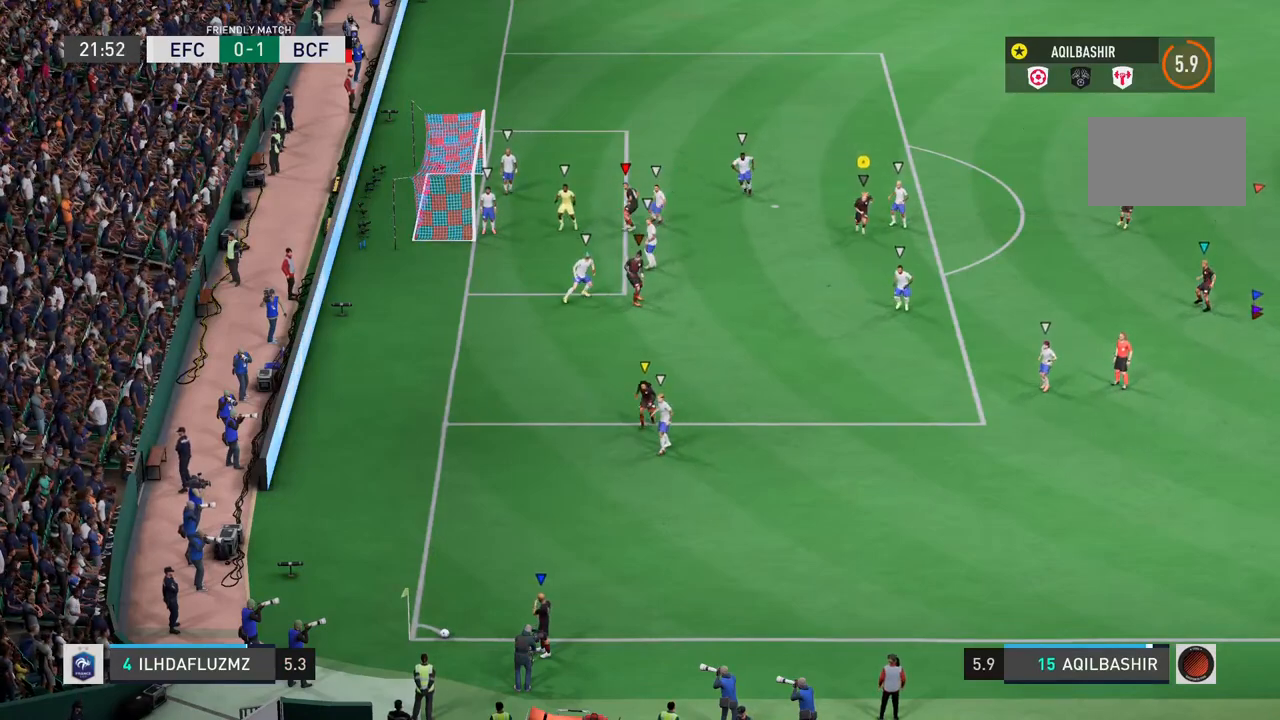
{"buttons": [], "left_stick": "center", "right_stick": "center", "events": [[333, "R2", "up"], [383, "left_stick", "center"]]}
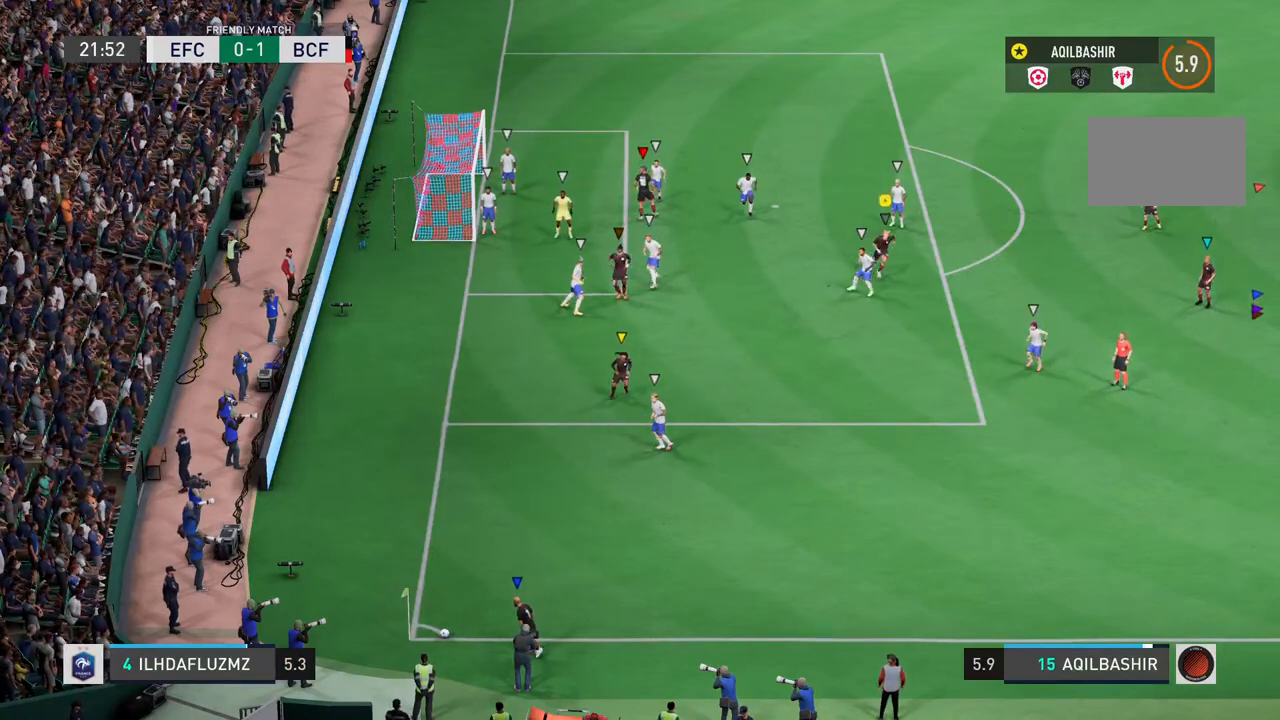
{"buttons": [], "left_stick": "down", "right_stick": "center", "events": [[250, "left_stick", "down"]]}
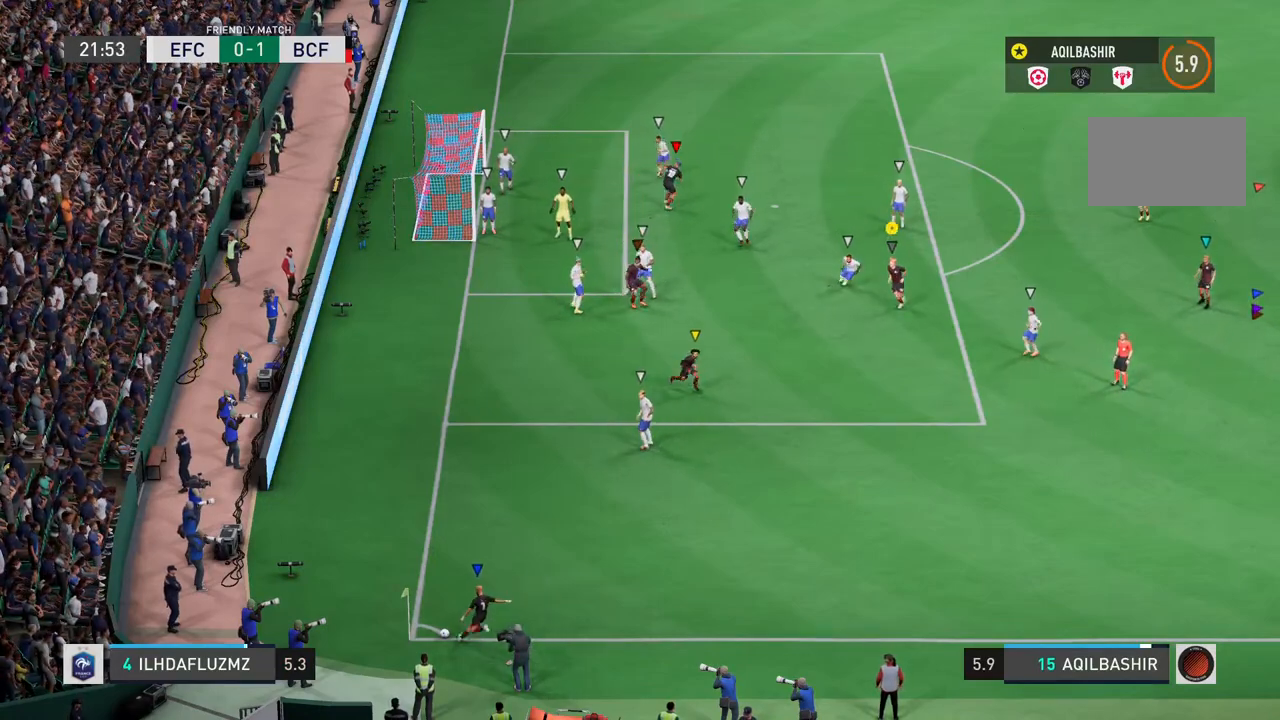
{"buttons": ["R2"], "left_stick": "left", "right_stick": "center", "events": [[33, "left_stick", "left"], [83, "L2", "down"], [150, "R2", "down"], [367, "L2", "up"]]}
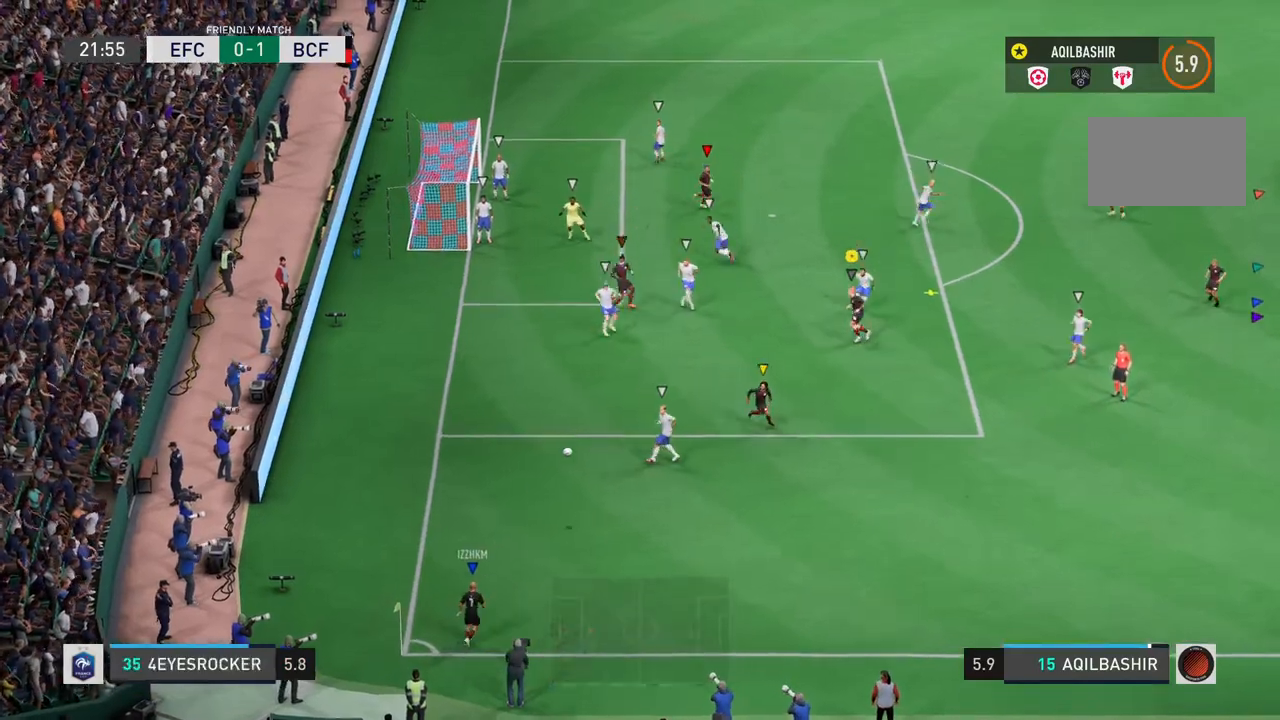
{"buttons": [], "left_stick": "up-left", "right_stick": "center", "events": [[33, "R2", "up"], [133, "CROSS", "down"], [167, "left_stick", "up-left"], [333, "CROSS", "up"]]}
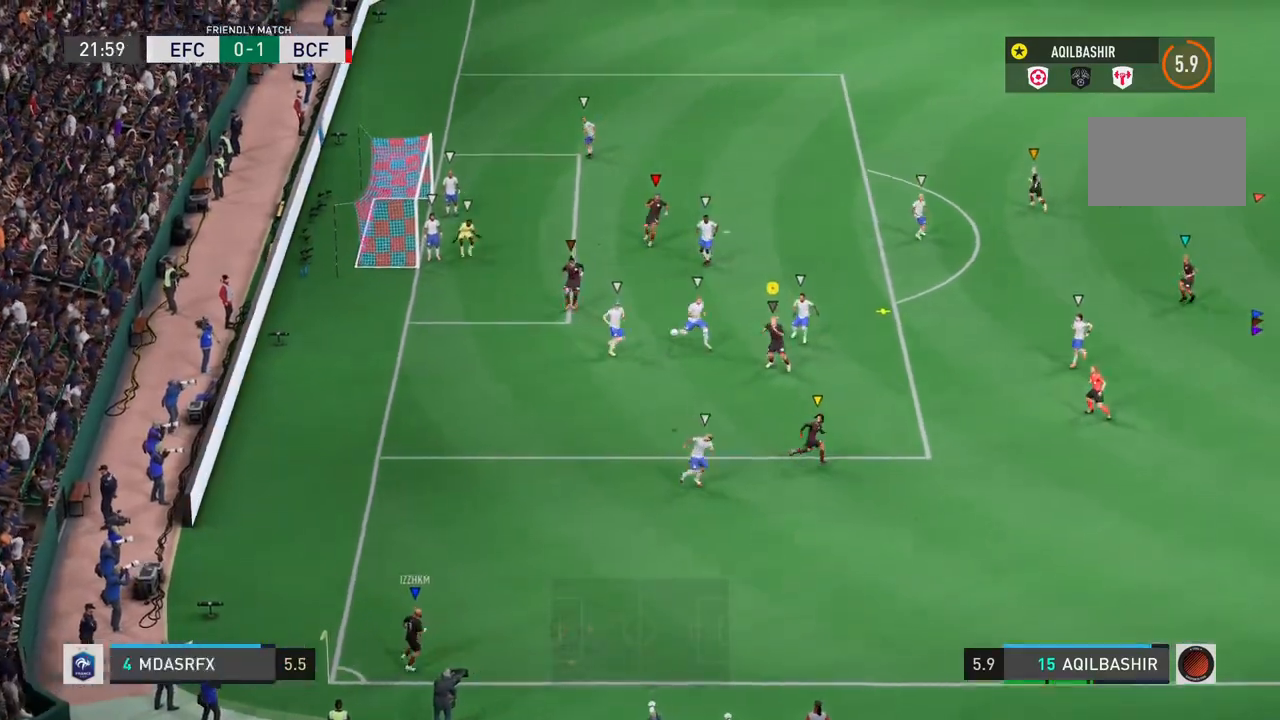
{"buttons": [], "left_stick": "up-left", "right_stick": "center", "events": []}
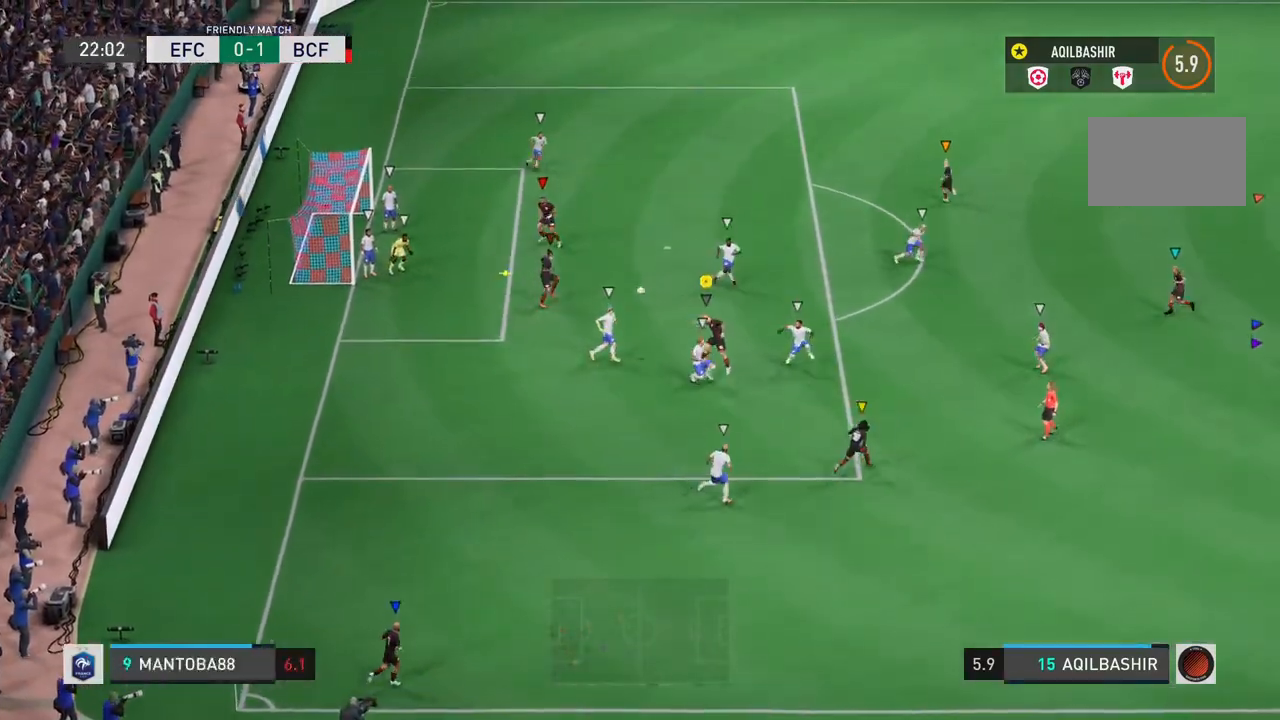
{"buttons": [], "left_stick": "up-left", "right_stick": "center", "events": []}
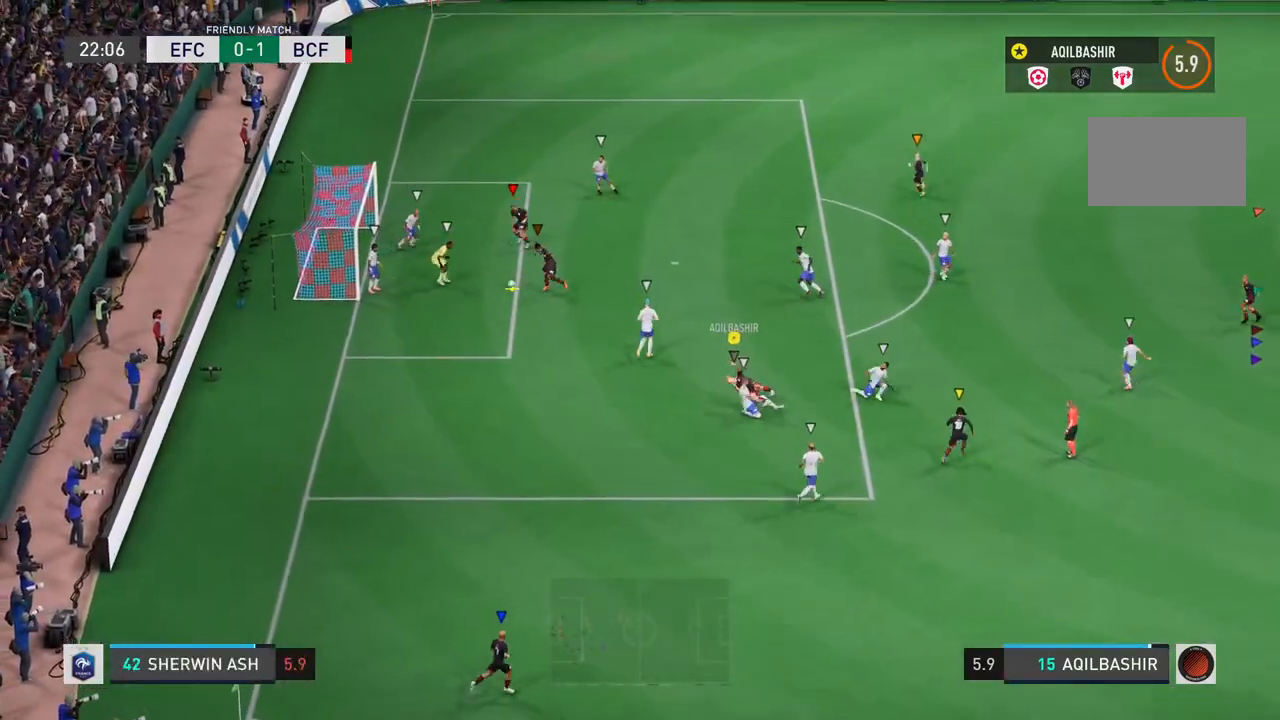
{"buttons": [], "left_stick": "up-left", "right_stick": "center", "events": []}
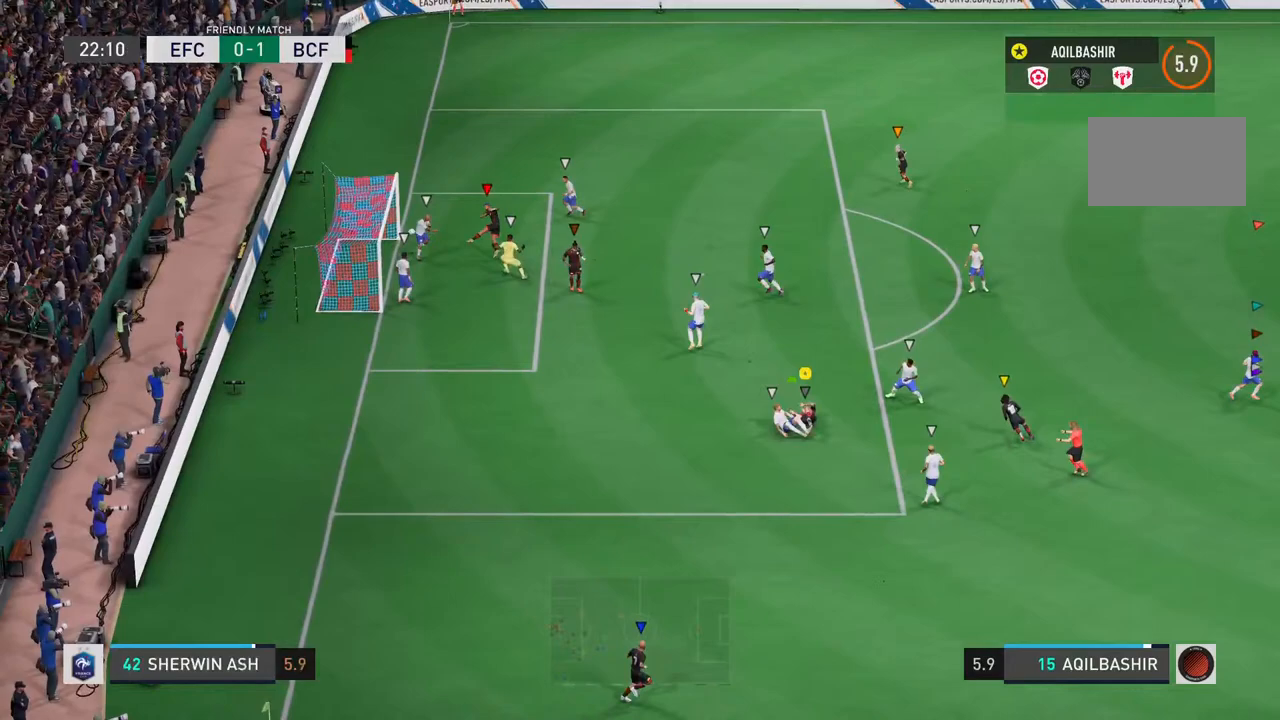
{"buttons": [], "left_stick": "up-right", "right_stick": "center", "events": [[33, "right_stick", "up-right"], [100, "left_stick", "up-right"], [100, "right_stick", "center"]]}
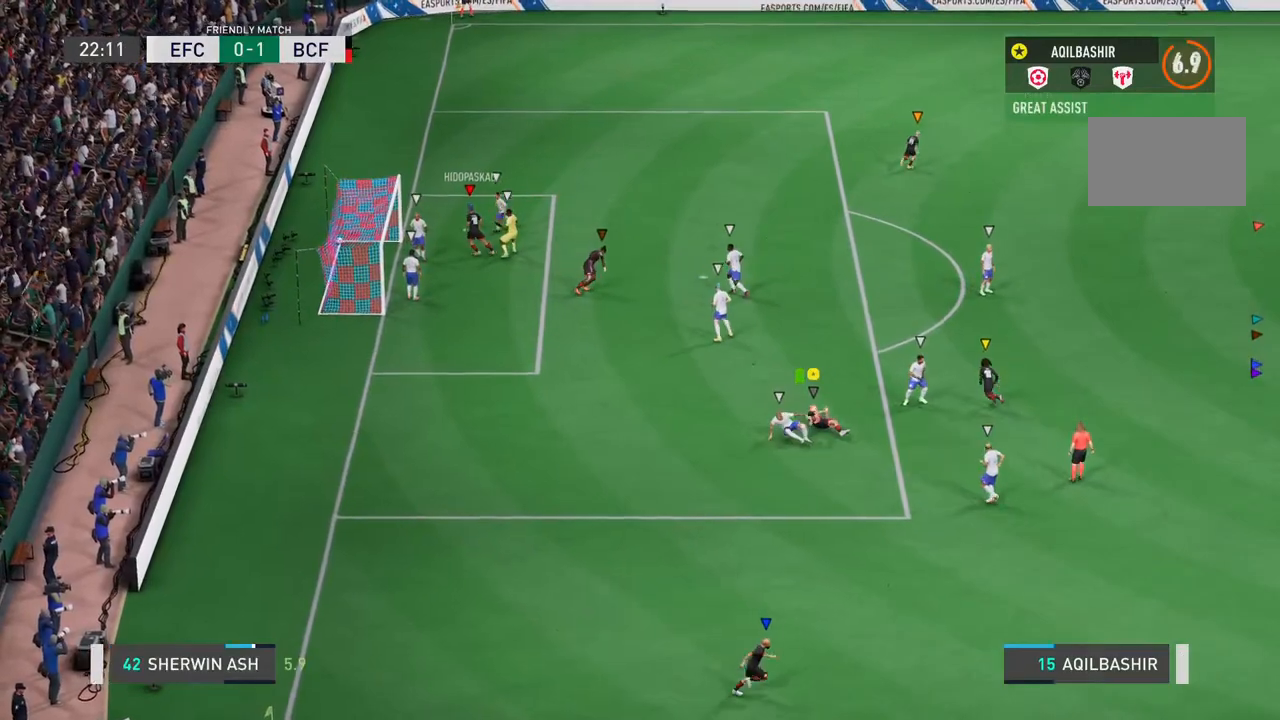
{"buttons": ["R2"], "left_stick": "up-right", "right_stick": "center", "events": [[150, "R2", "down"]]}
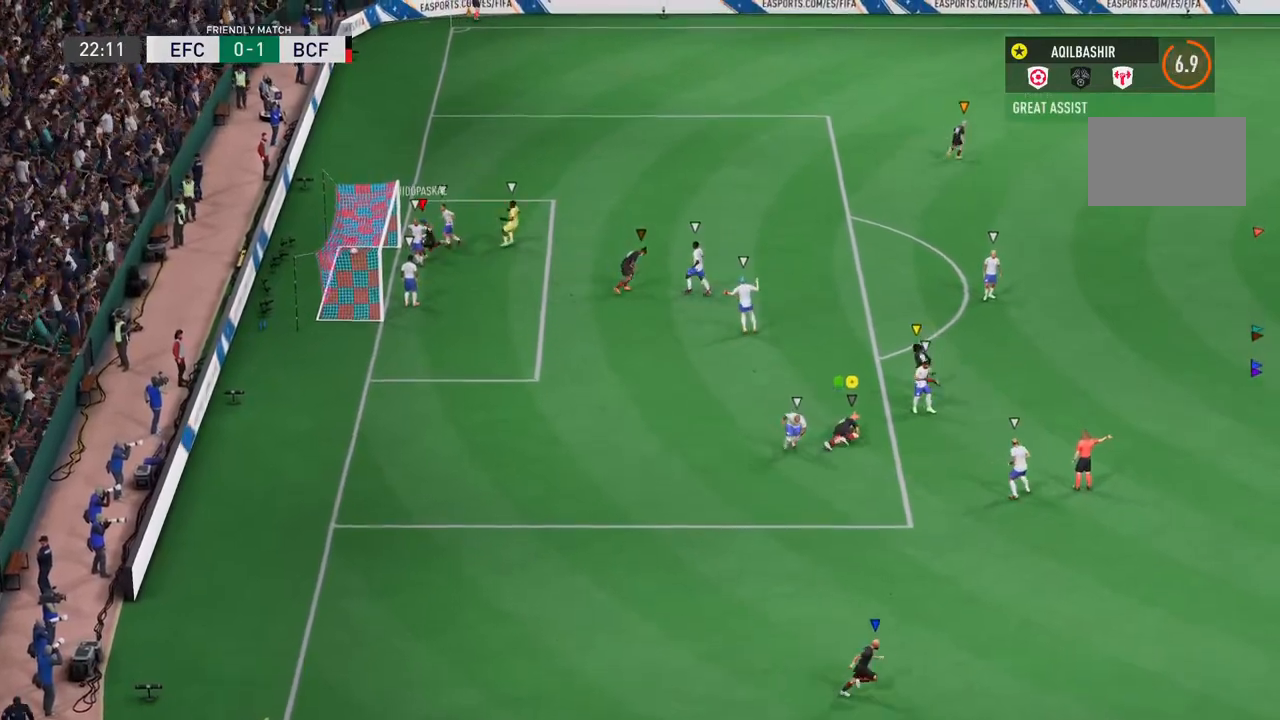
{"buttons": ["R2"], "left_stick": "up-right", "right_stick": "center", "events": []}
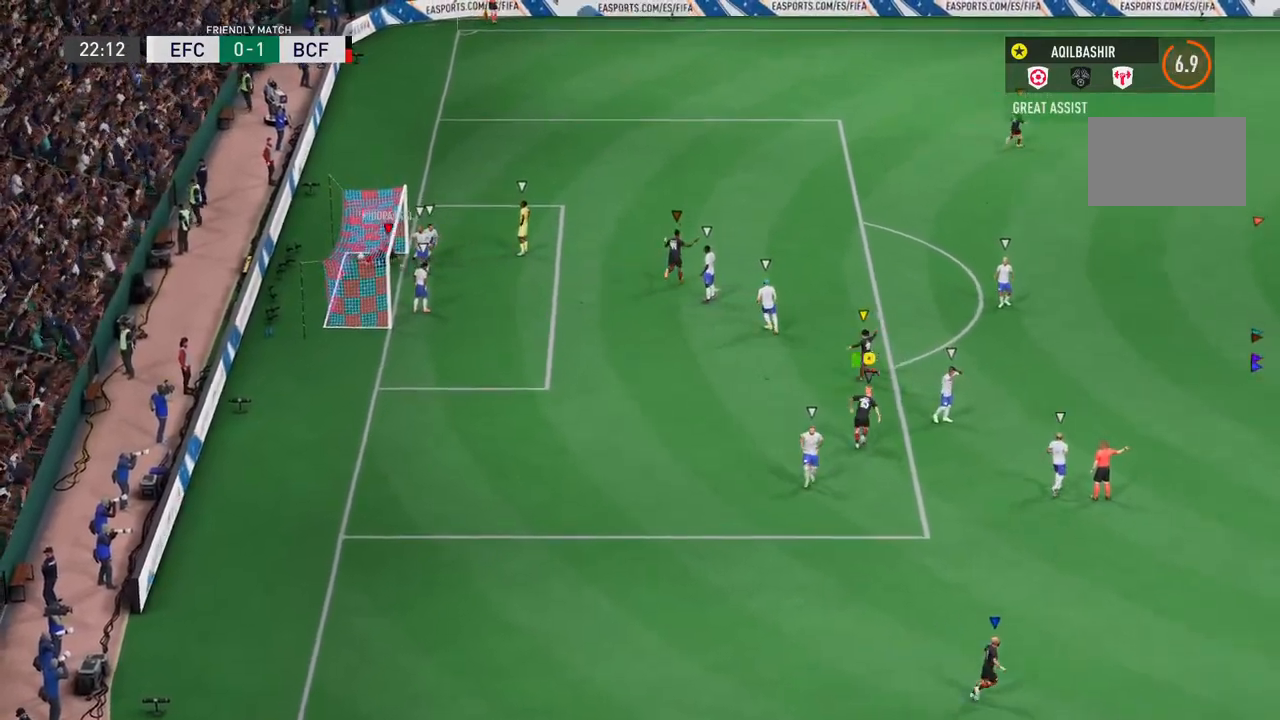
{"buttons": ["R2"], "left_stick": "up-right", "right_stick": "center", "events": []}
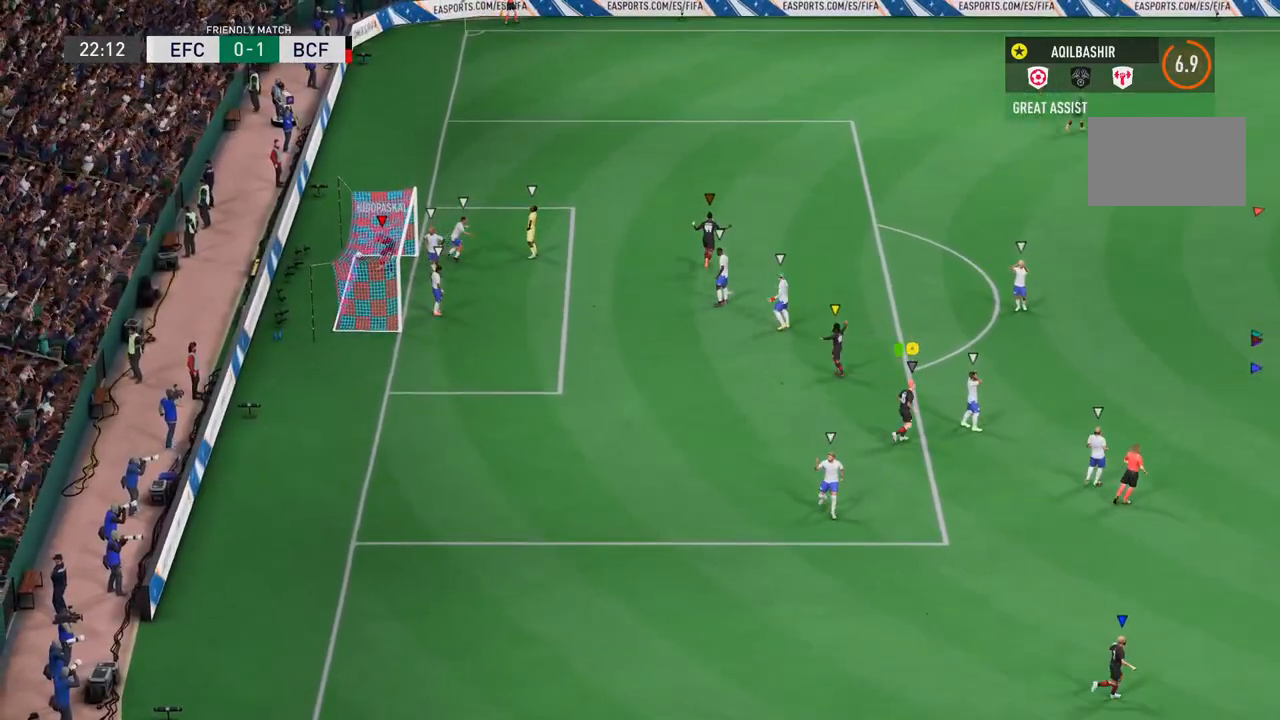
{"buttons": ["R2"], "left_stick": "up-right", "right_stick": "center", "events": []}
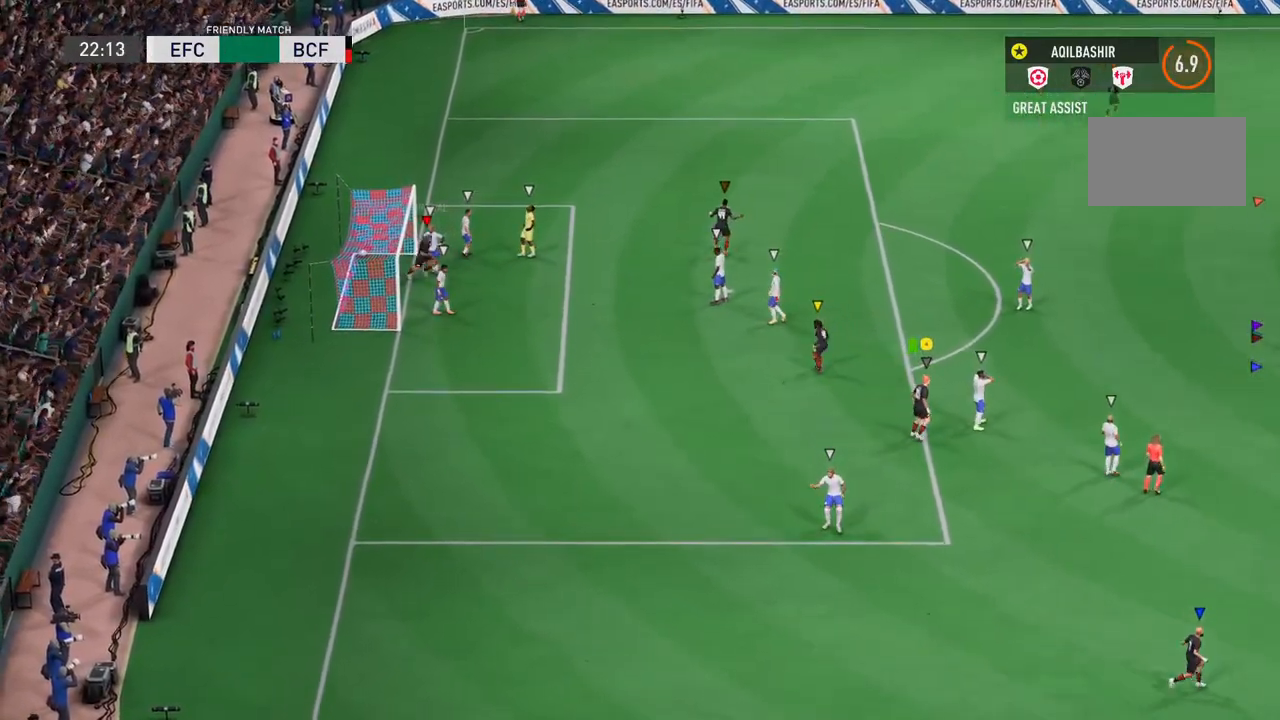
{"buttons": ["R2"], "left_stick": "center", "right_stick": "center", "events": [[467, "left_stick", "center"]]}
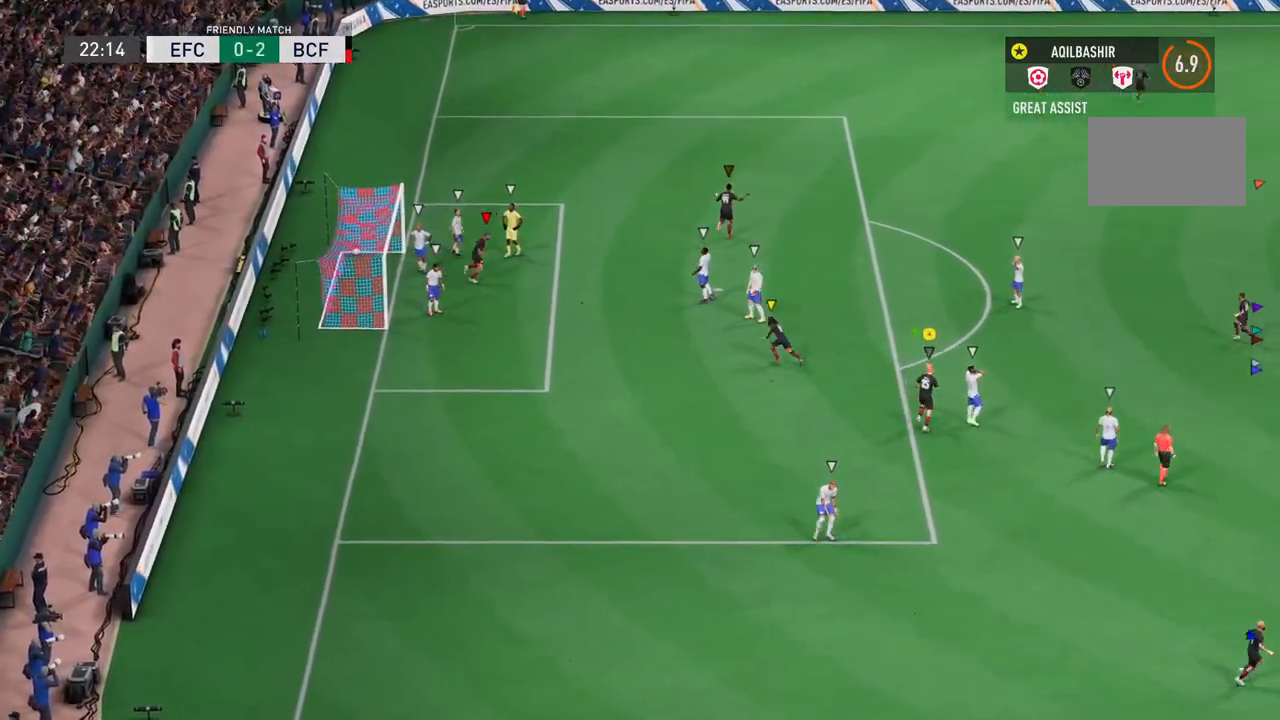
{"buttons": [], "left_stick": "center", "right_stick": "center", "events": [[17, "R2", "up"]]}